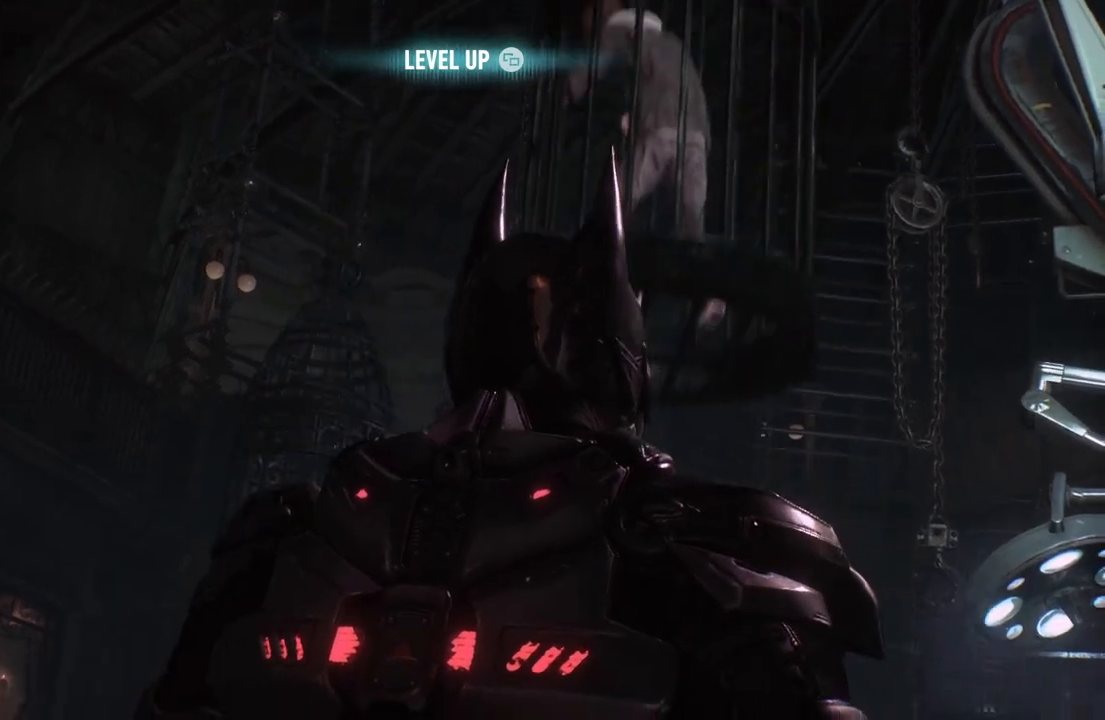
Gameplay with a controller (Xbox layout); each line is a JSON object with the inputs held at the frame after it. "events" lists button and stick changes between this image and that frame as [ms after this image, input, new state], when the widget could be followed in between.
{"buttons": [], "left_stick": "up", "right_stick": "center", "events": [[450, "left_stick", "up"]]}
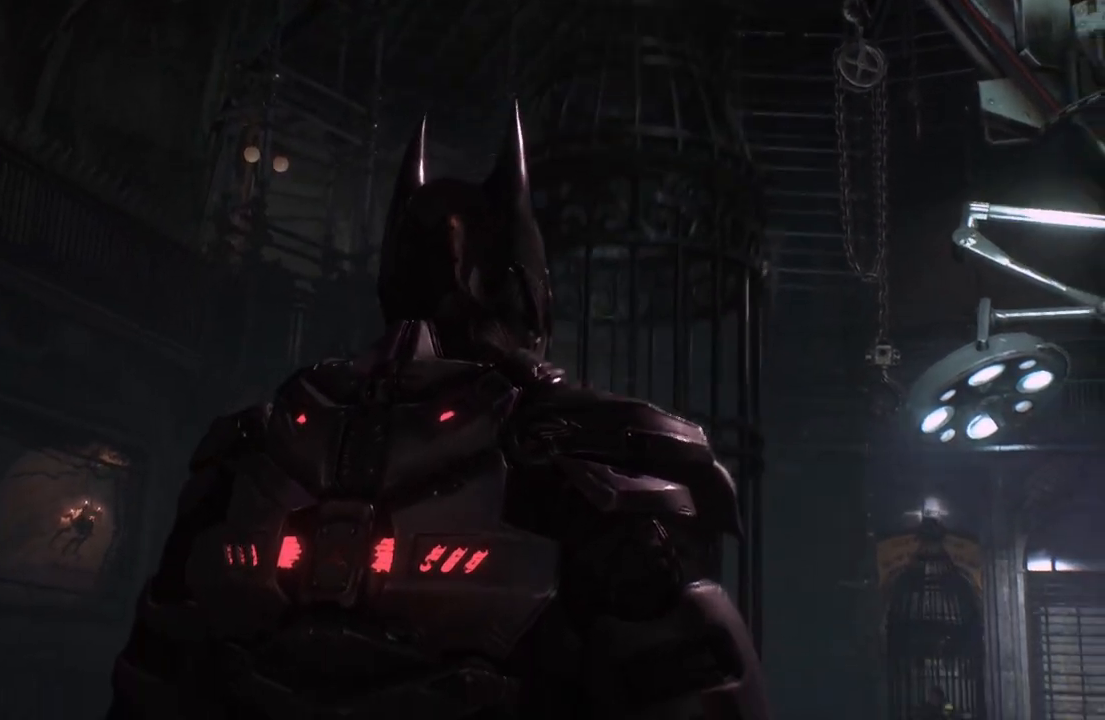
{"buttons": [], "left_stick": "up", "right_stick": "down", "events": [[383, "right_stick", "down"]]}
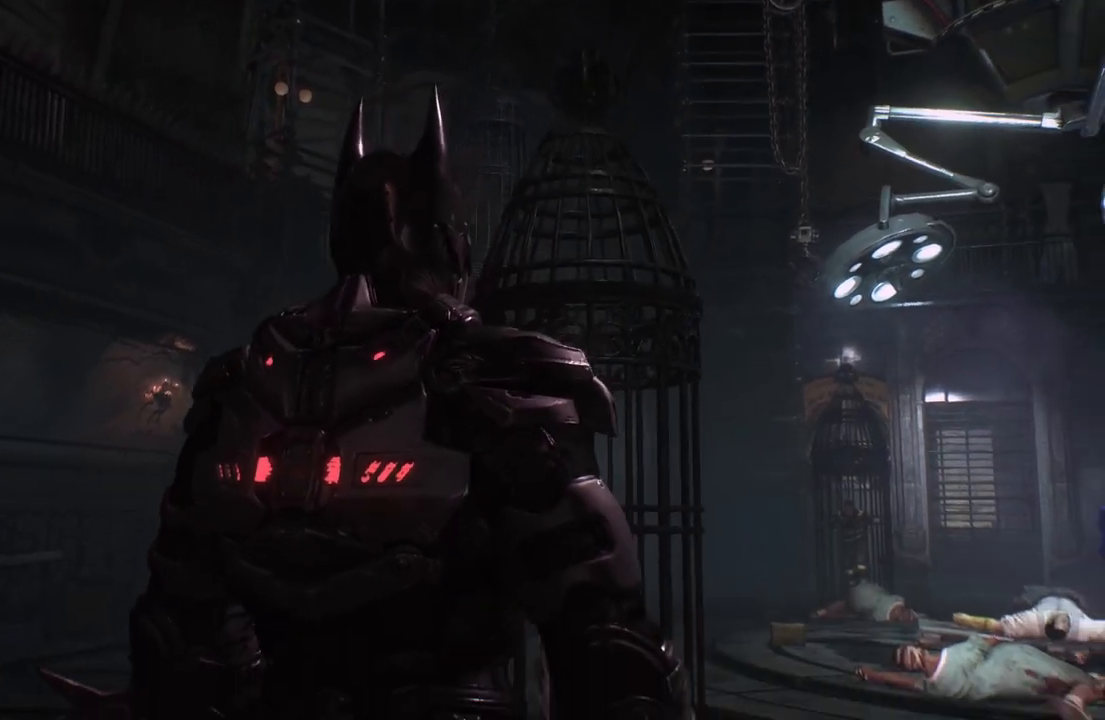
{"buttons": [], "left_stick": "up", "right_stick": "center", "events": [[200, "right_stick", "center"]]}
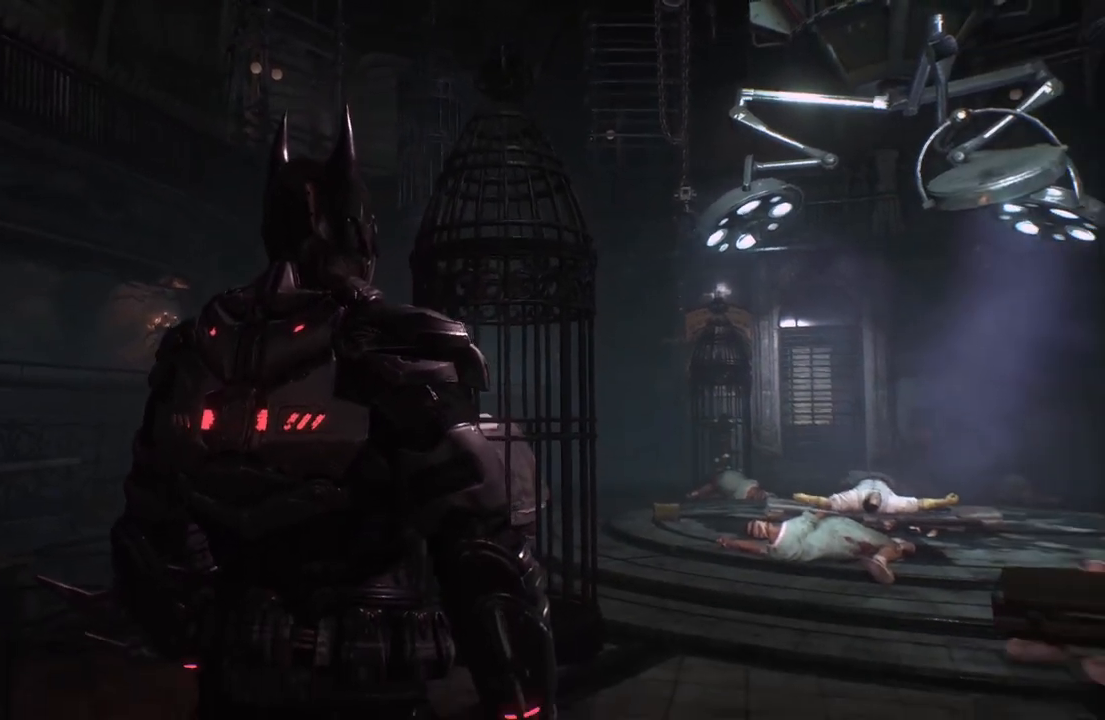
{"buttons": [], "left_stick": "up-right", "right_stick": "down-left", "events": [[283, "left_stick", "up-right"], [300, "right_stick", "down-left"]]}
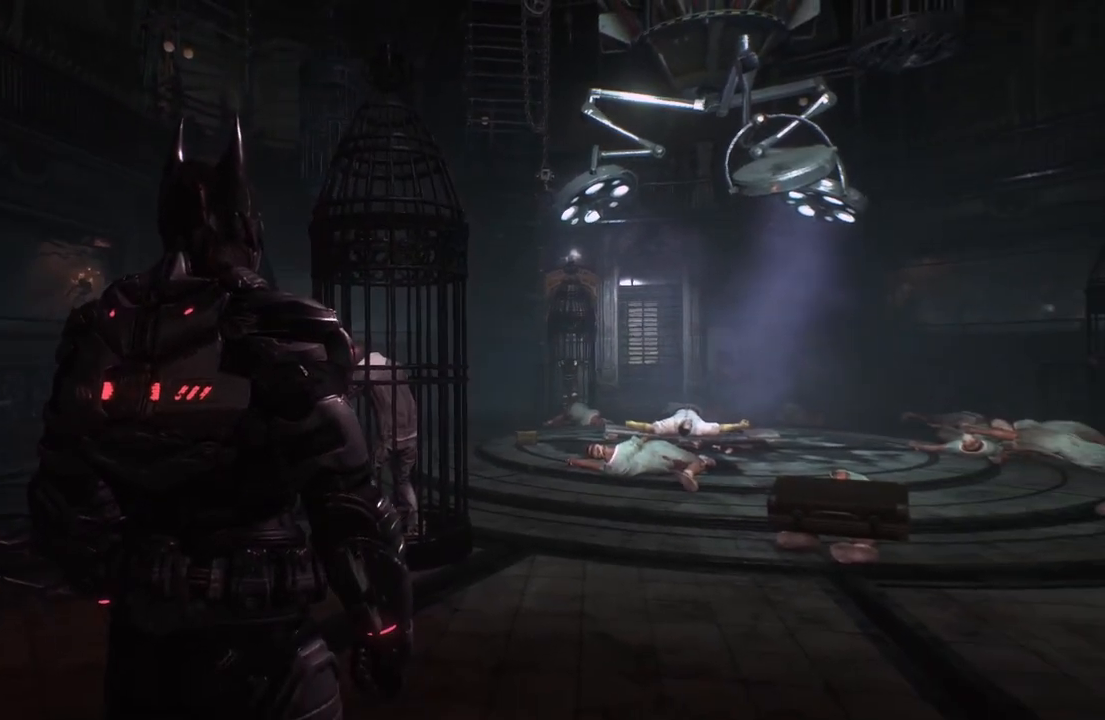
{"buttons": ["A"], "left_stick": "up-right", "right_stick": "center", "events": [[17, "right_stick", "center"], [267, "A", "down"]]}
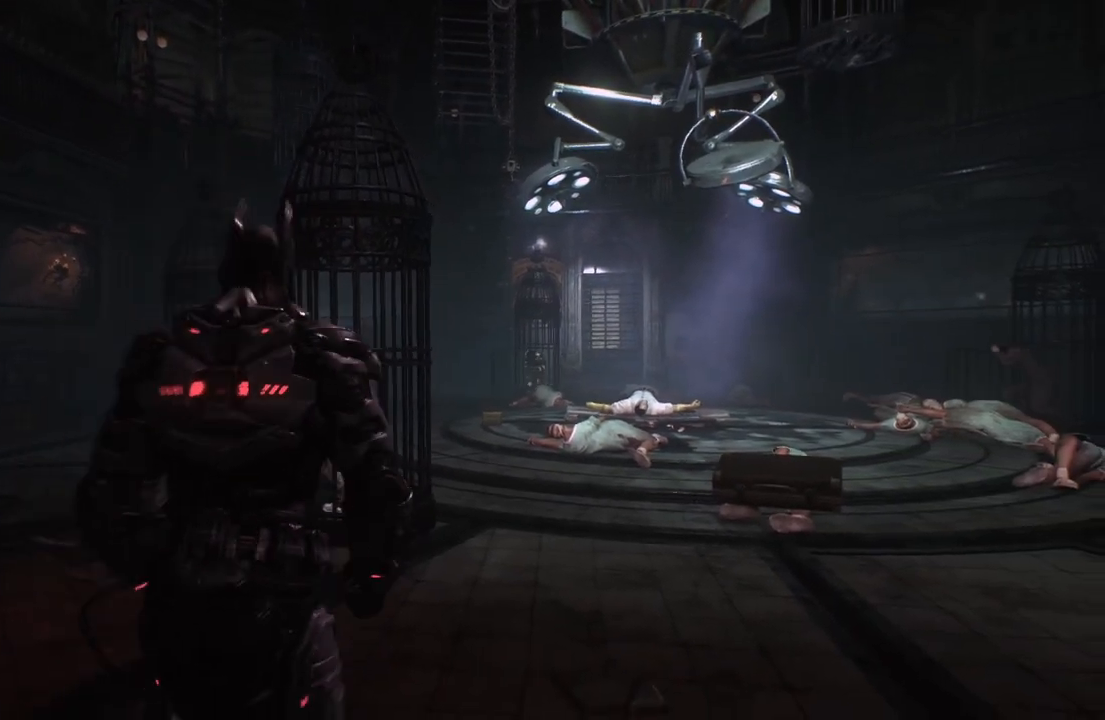
{"buttons": [], "left_stick": "up", "right_stick": "center", "events": [[267, "left_stick", "up"], [500, "A", "up"]]}
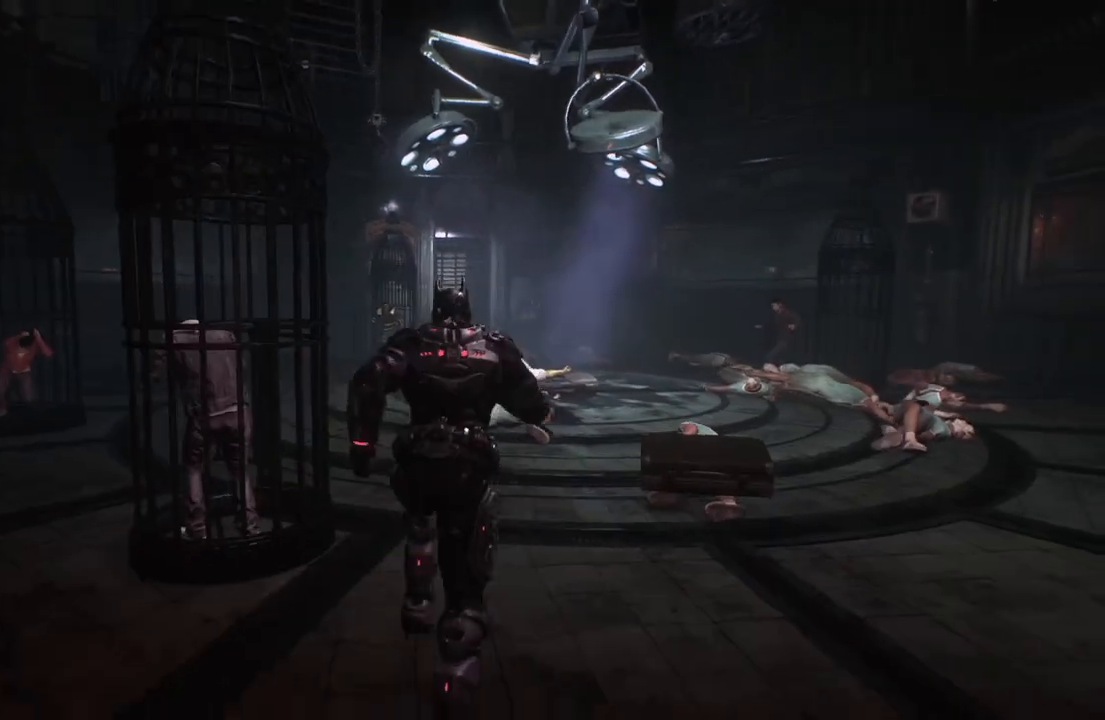
{"buttons": [], "left_stick": "up", "right_stick": "center", "events": []}
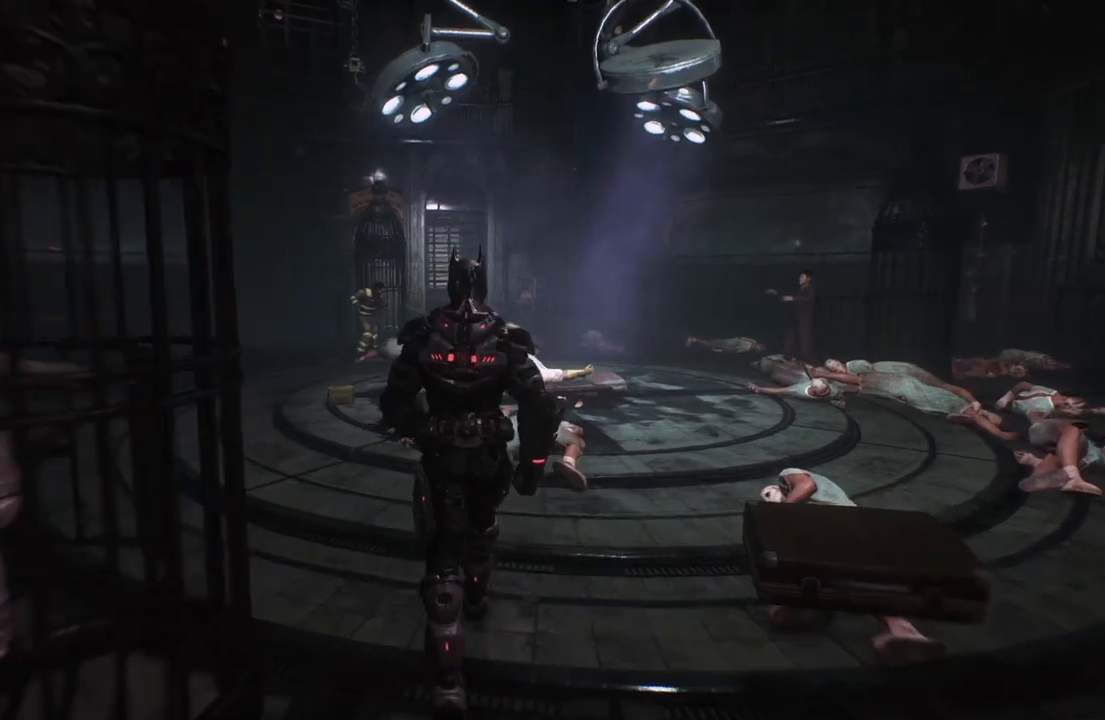
{"buttons": ["A"], "left_stick": "up", "right_stick": "center", "events": [[133, "right_stick", "down-left"], [317, "right_stick", "center"], [450, "A", "down"]]}
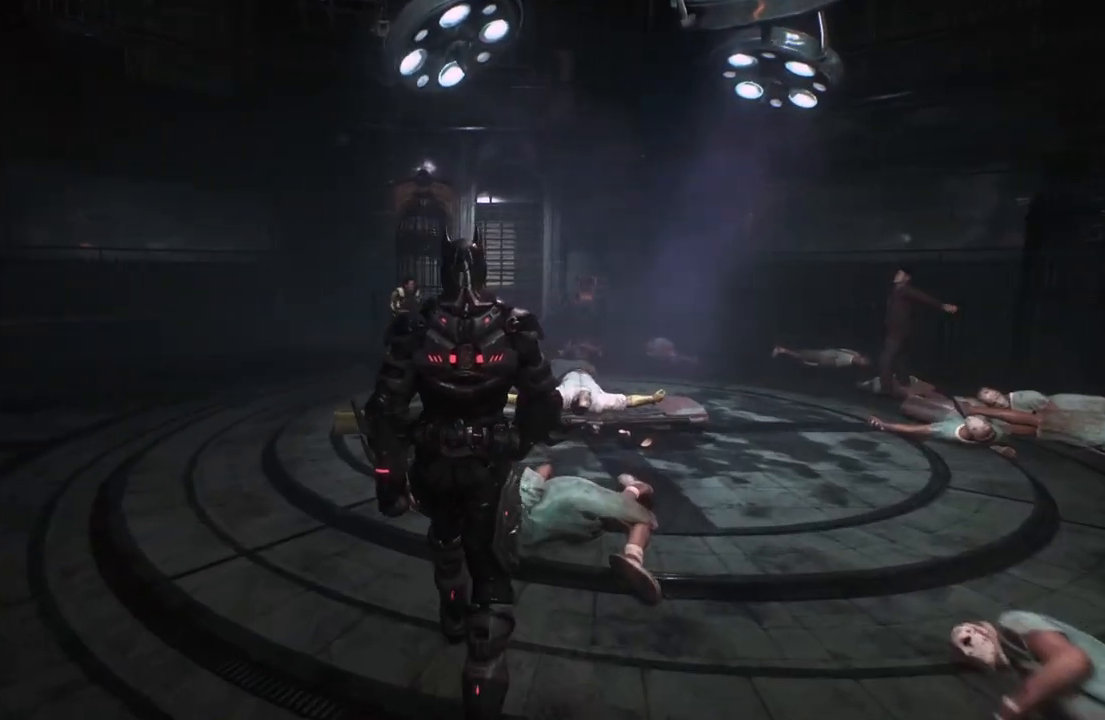
{"buttons": [], "left_stick": "up", "right_stick": "center", "events": [[333, "A", "up"]]}
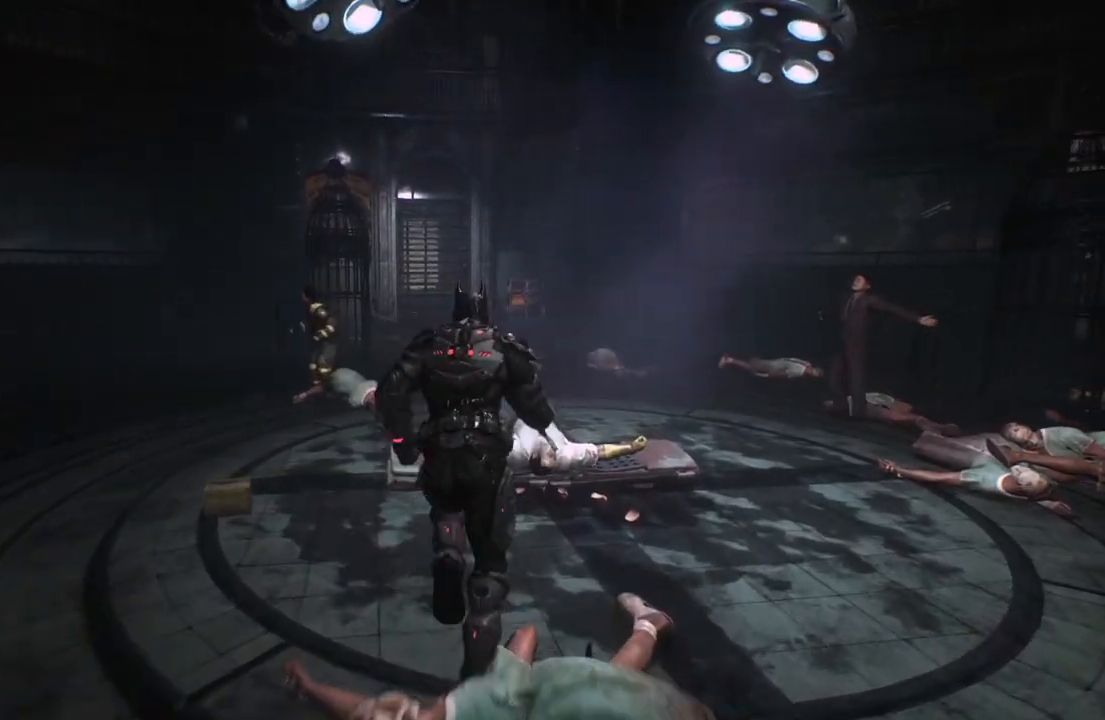
{"buttons": [], "left_stick": "center", "right_stick": "left", "events": [[117, "left_stick", "center"], [333, "right_stick", "left"]]}
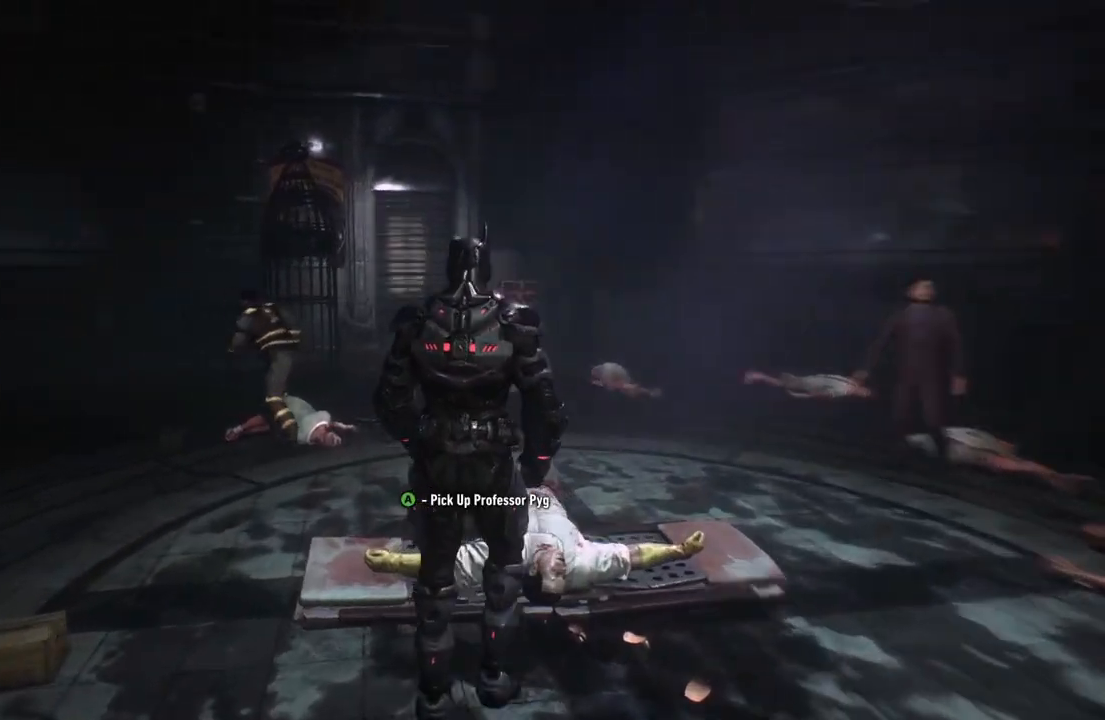
{"buttons": [], "left_stick": "center", "right_stick": "center", "events": [[17, "right_stick", "center"], [150, "A", "down"], [317, "A", "up"]]}
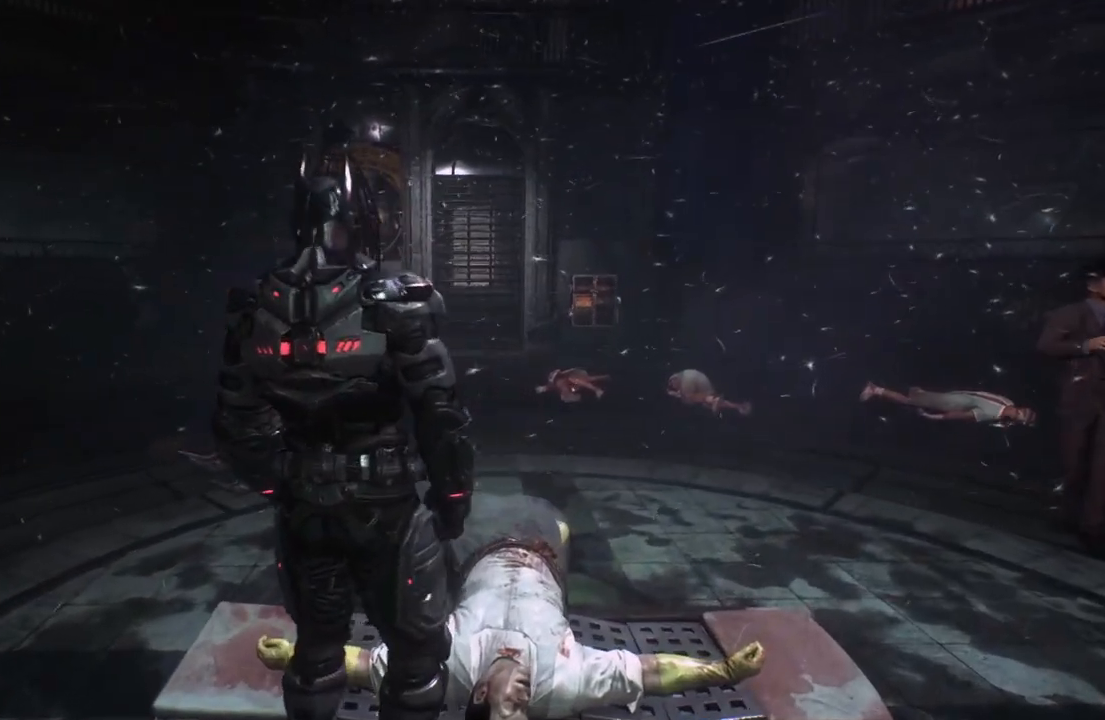
{"buttons": [], "left_stick": "center", "right_stick": "left", "events": [[217, "right_stick", "left"]]}
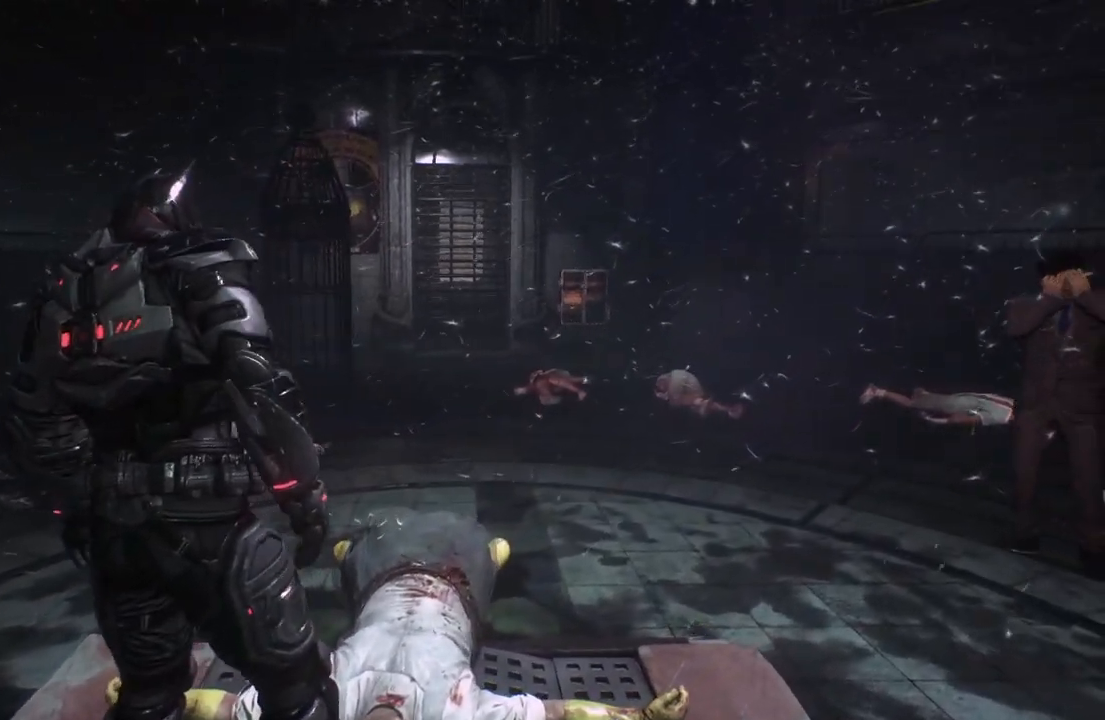
{"buttons": [], "left_stick": "center", "right_stick": "center", "events": [[83, "right_stick", "center"]]}